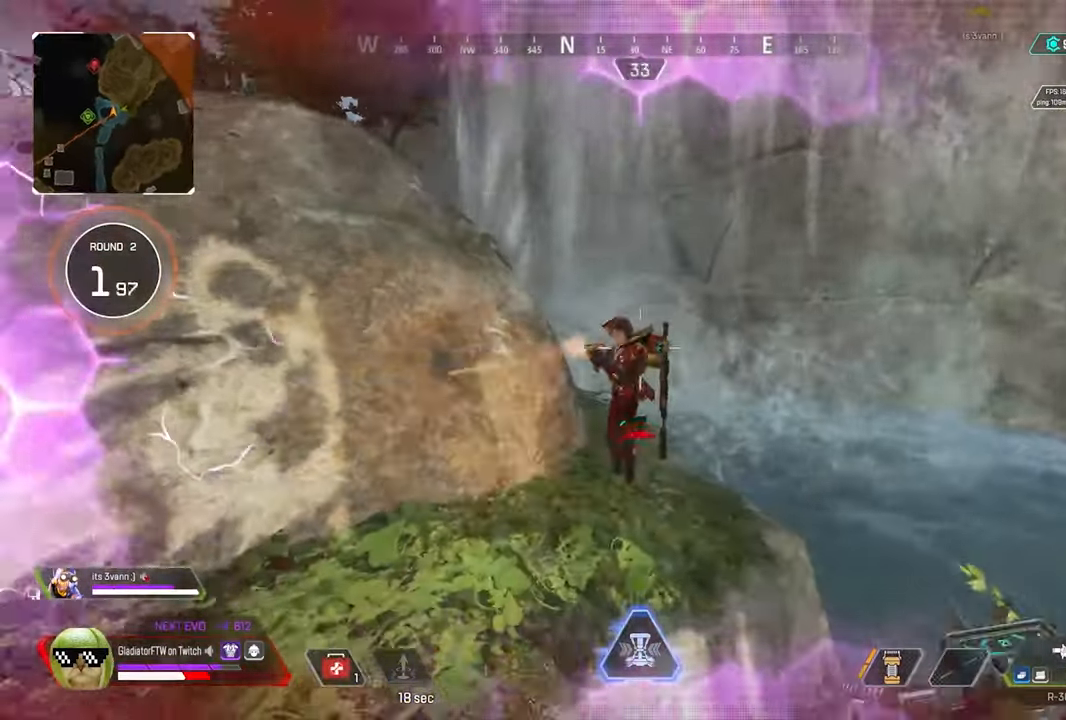
Gameplay with a controller (Xbox layout); each line is a JSON object with the inputs held at the frame after it. "events" lists button and stick changes between this image and that frame as [ms after this image, input, new state], when the widget could be followed in between.
{"buttons": ["L2", "R2"], "left_stick": "right", "right_stick": "down-right", "events": [[116, "L2", "down"], [166, "R2", "down"], [366, "right_stick", "up"], [433, "right_stick", "center"], [500, "right_stick", "down-right"]]}
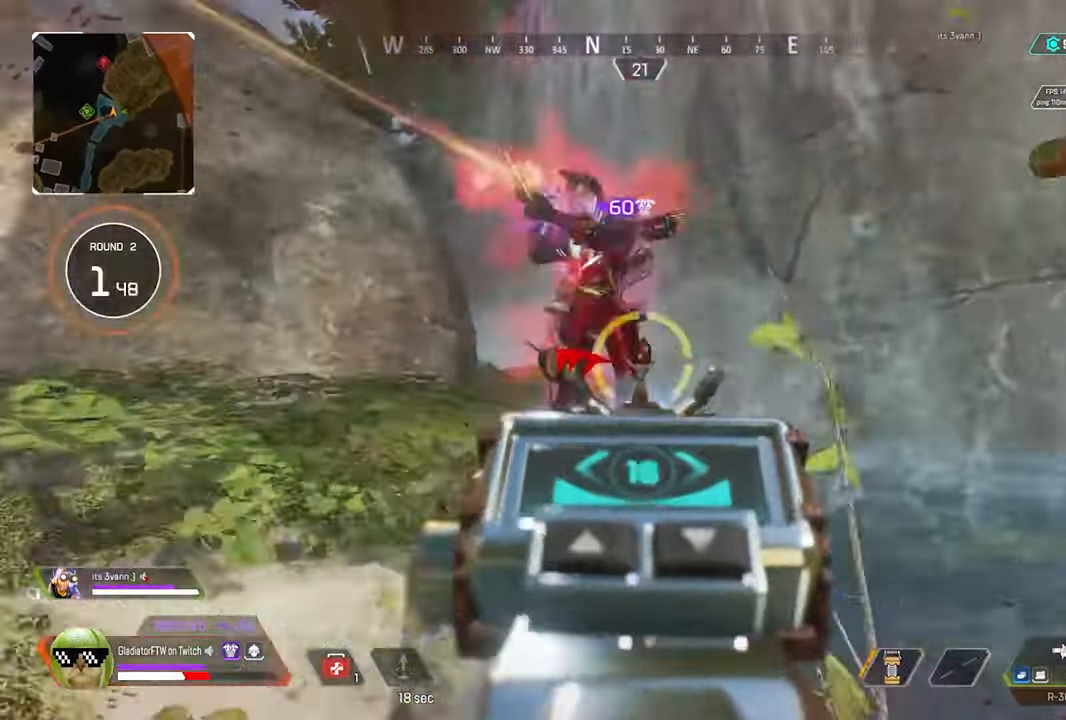
{"buttons": ["L2", "R2"], "left_stick": "right", "right_stick": "up-left", "events": [[166, "right_stick", "left"], [216, "right_stick", "up-left"]]}
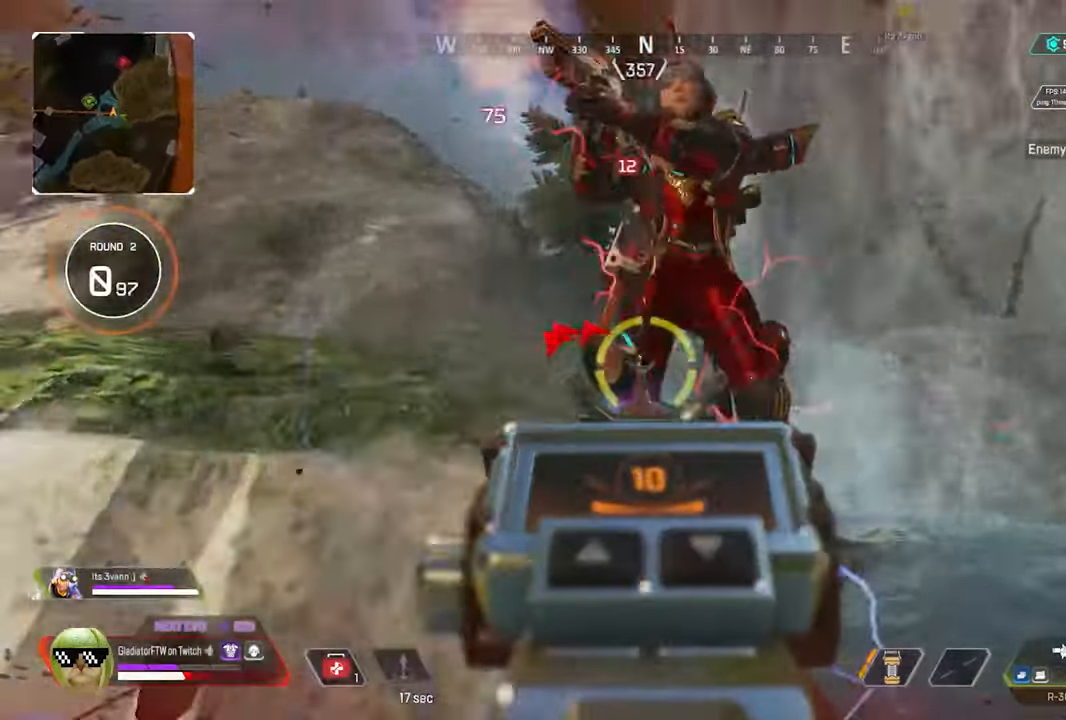
{"buttons": ["R2"], "left_stick": "left", "right_stick": "down-right", "events": [[100, "right_stick", "up-right"], [166, "right_stick", "right"], [283, "left_stick", "down-left"], [283, "right_stick", "down-right"], [333, "left_stick", "left"], [433, "L2", "up"]]}
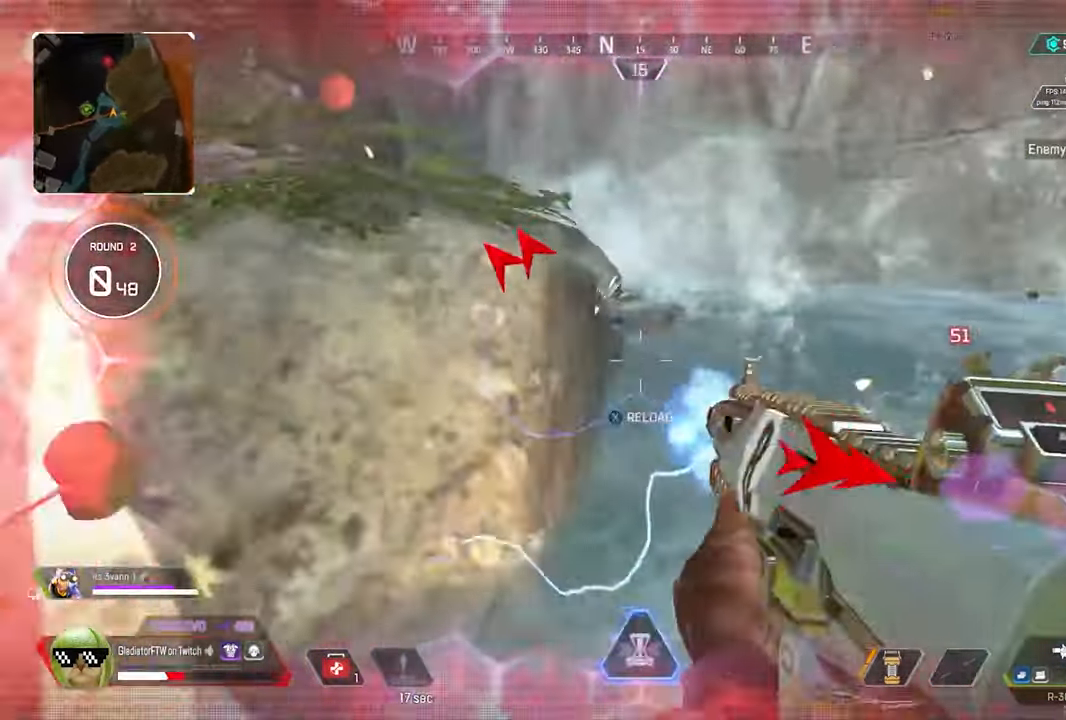
{"buttons": ["R2"], "left_stick": "up-left", "right_stick": "up-right", "events": [[100, "left_stick", "up"], [100, "right_stick", "right"], [350, "left_stick", "up-left"], [466, "right_stick", "up-right"]]}
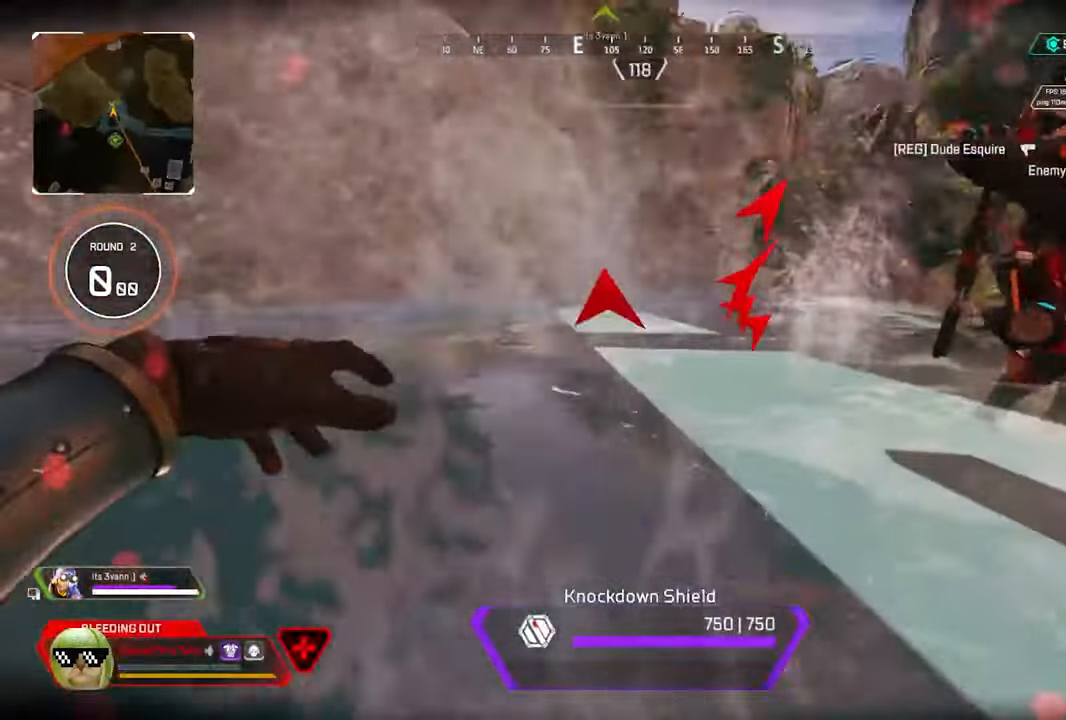
{"buttons": [], "left_stick": "up-left", "right_stick": "center", "events": [[33, "R2", "up"], [416, "right_stick", "center"]]}
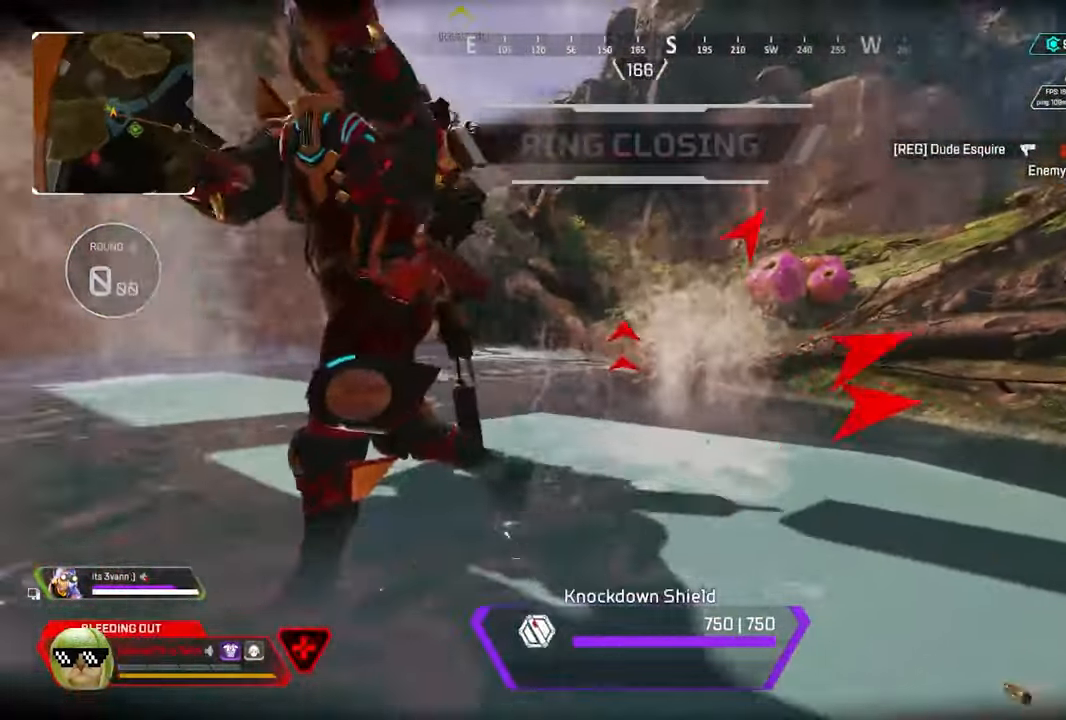
{"buttons": [], "left_stick": "down-right", "right_stick": "left", "events": [[33, "right_stick", "left"], [66, "left_stick", "down"], [283, "left_stick", "down-right"], [300, "R1", "down"], [400, "R1", "up"]]}
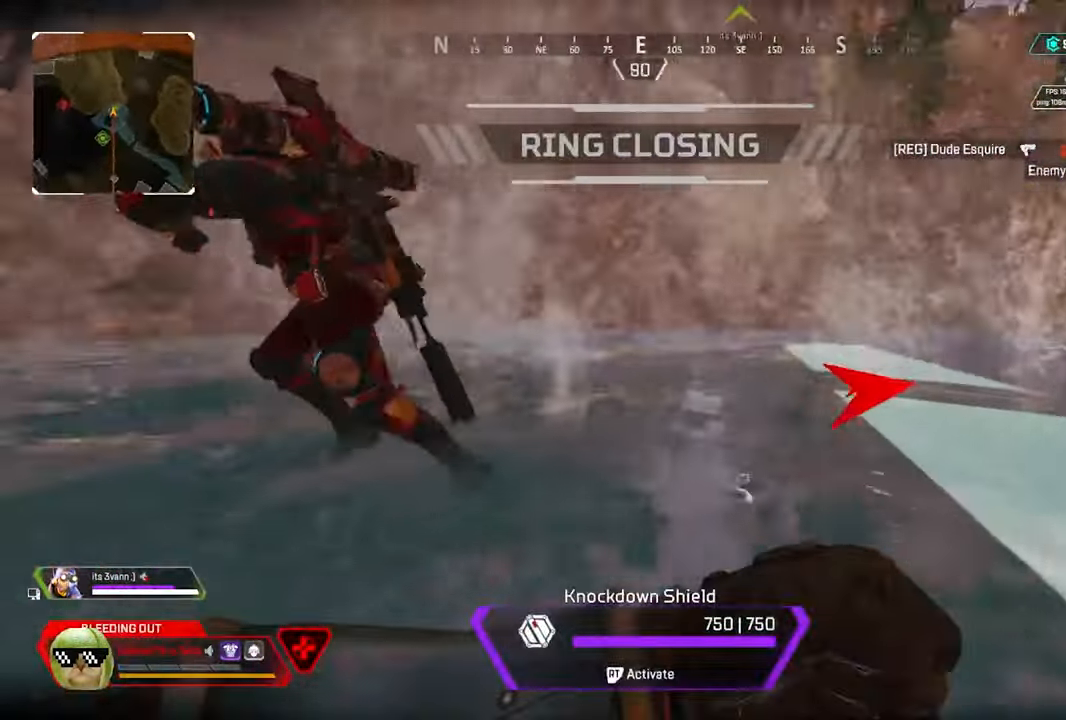
{"buttons": [], "left_stick": "up-right", "right_stick": "left", "events": [[83, "R1", "down"], [100, "R1", "up"], [100, "left_stick", "down-left"], [216, "R1", "down"], [283, "R1", "up"], [333, "left_stick", "right"], [400, "R1", "down"], [433, "left_stick", "up-right"], [450, "R1", "up"]]}
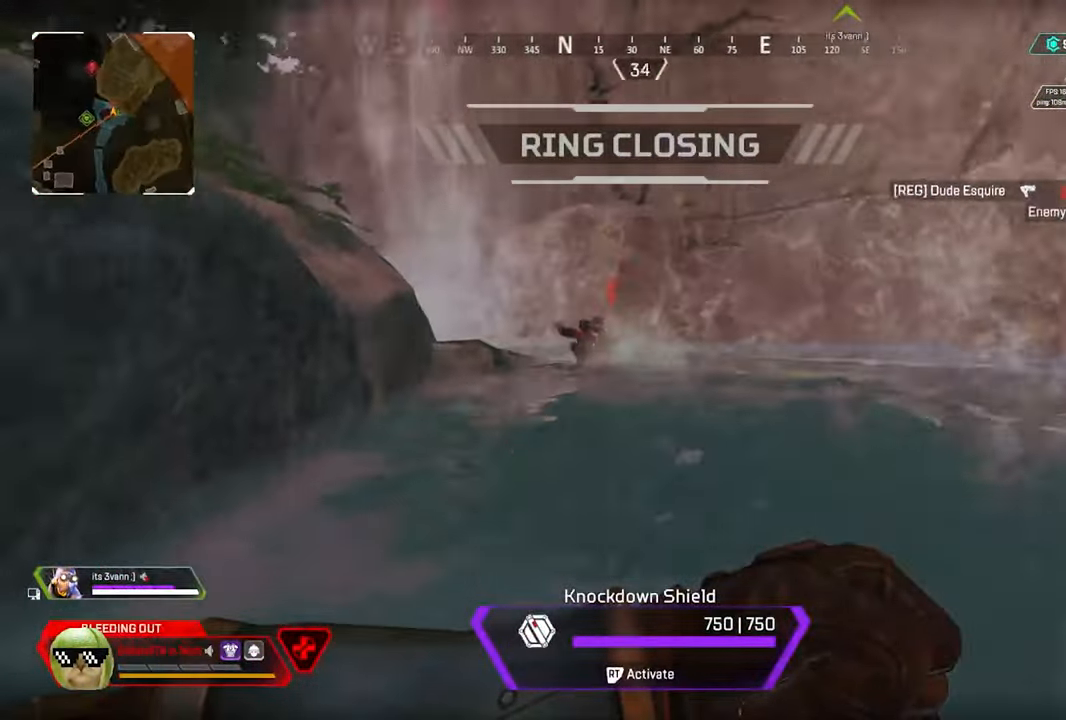
{"buttons": ["R1"], "left_stick": "up", "right_stick": "up-left", "events": [[66, "R1", "down"], [183, "R1", "up"], [216, "right_stick", "up-left"], [233, "R1", "down"], [316, "left_stick", "up"], [350, "R1", "up"], [433, "R1", "down"]]}
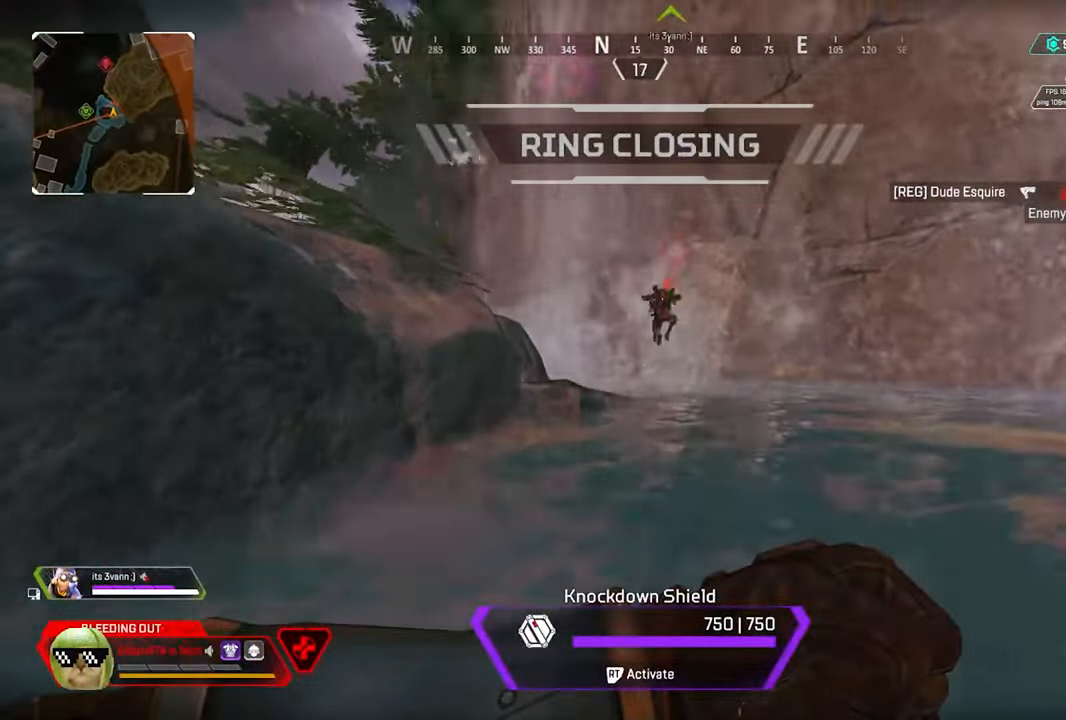
{"buttons": ["R1"], "left_stick": "up-right", "right_stick": "center", "events": [[16, "R1", "up"], [83, "R1", "down"], [166, "R1", "up"], [216, "left_stick", "center"], [250, "R1", "down"], [267, "right_stick", "up"], [317, "left_stick", "down-right"], [333, "R1", "up"], [433, "right_stick", "center"], [483, "R1", "down"], [483, "left_stick", "up-right"]]}
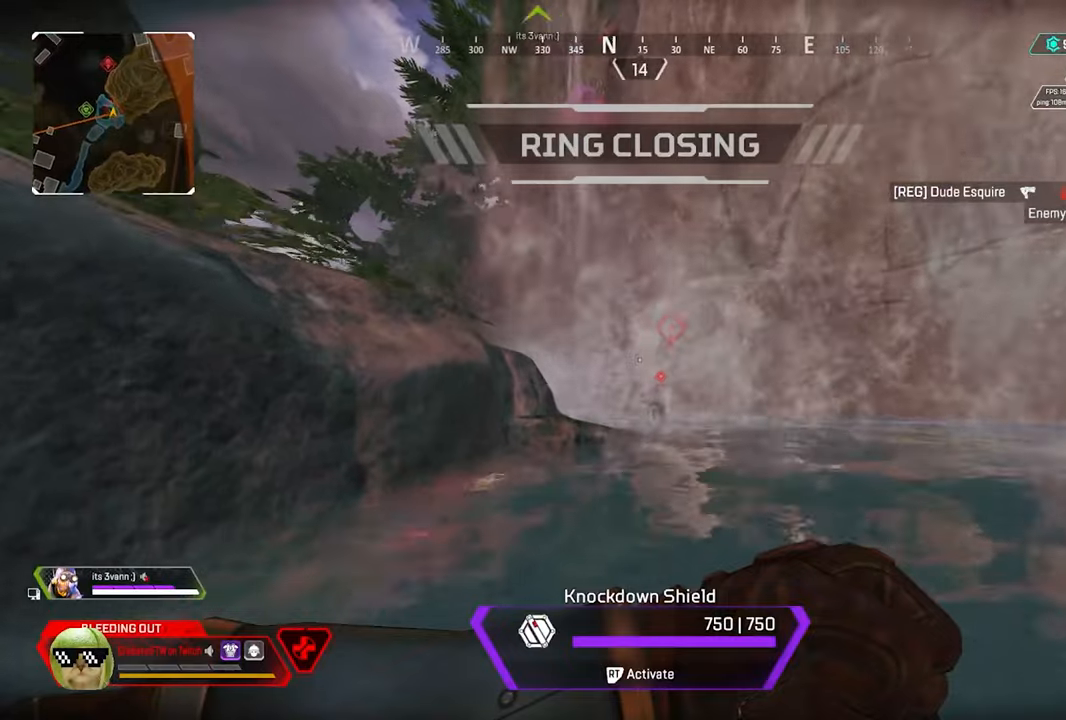
{"buttons": ["R1"], "left_stick": "down-left", "right_stick": "center", "events": [[17, "R1", "up"], [17, "right_stick", "down-left"], [150, "R1", "down"], [200, "R1", "up"], [200, "right_stick", "center"], [283, "R1", "down"], [350, "left_stick", "center"], [367, "R1", "up"], [483, "R1", "down"], [500, "left_stick", "down-left"]]}
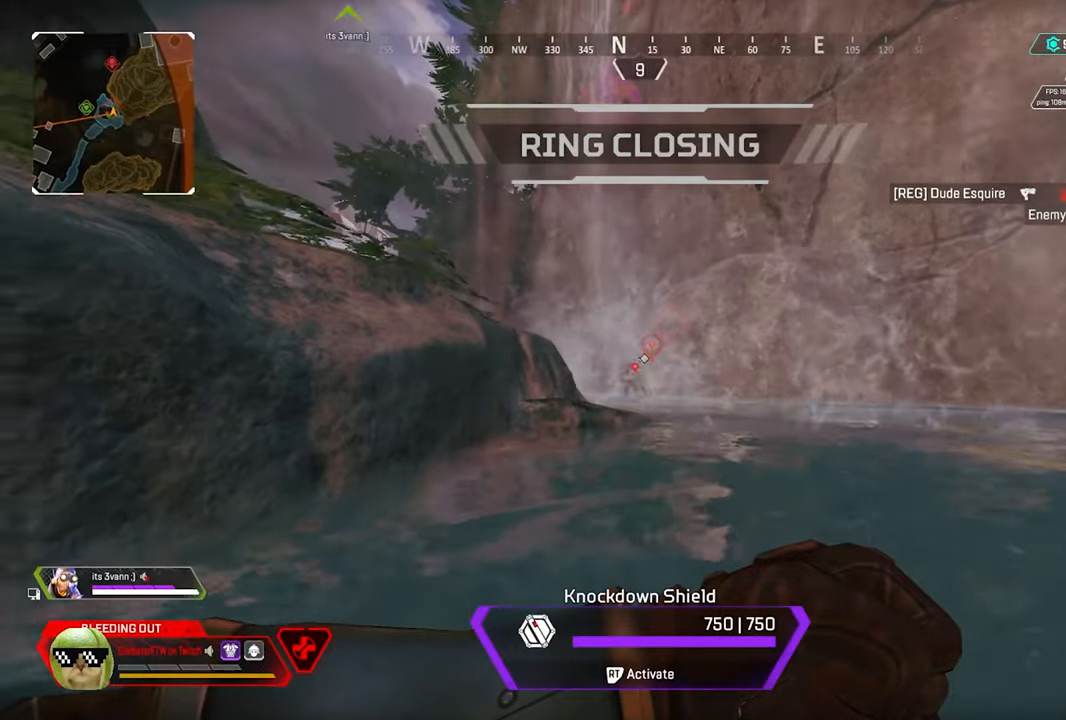
{"buttons": [], "left_stick": "down-left", "right_stick": "center", "events": [[83, "R1", "up"], [83, "right_stick", "down-left"], [200, "right_stick", "center"]]}
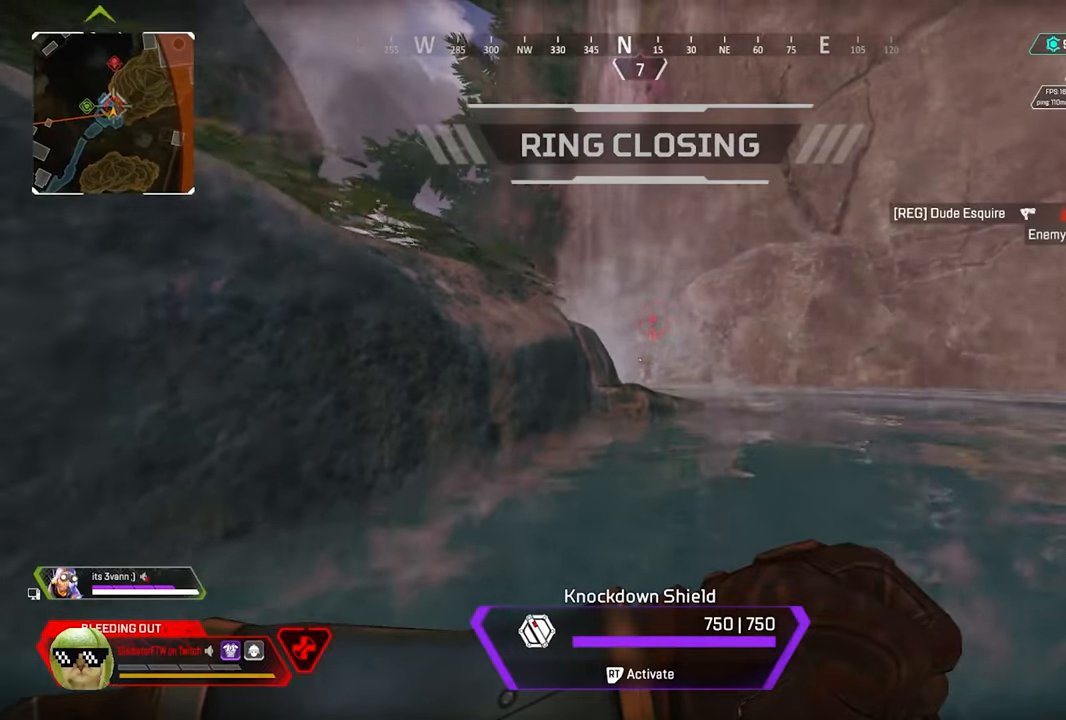
{"buttons": [], "left_stick": "down-left", "right_stick": "center", "events": []}
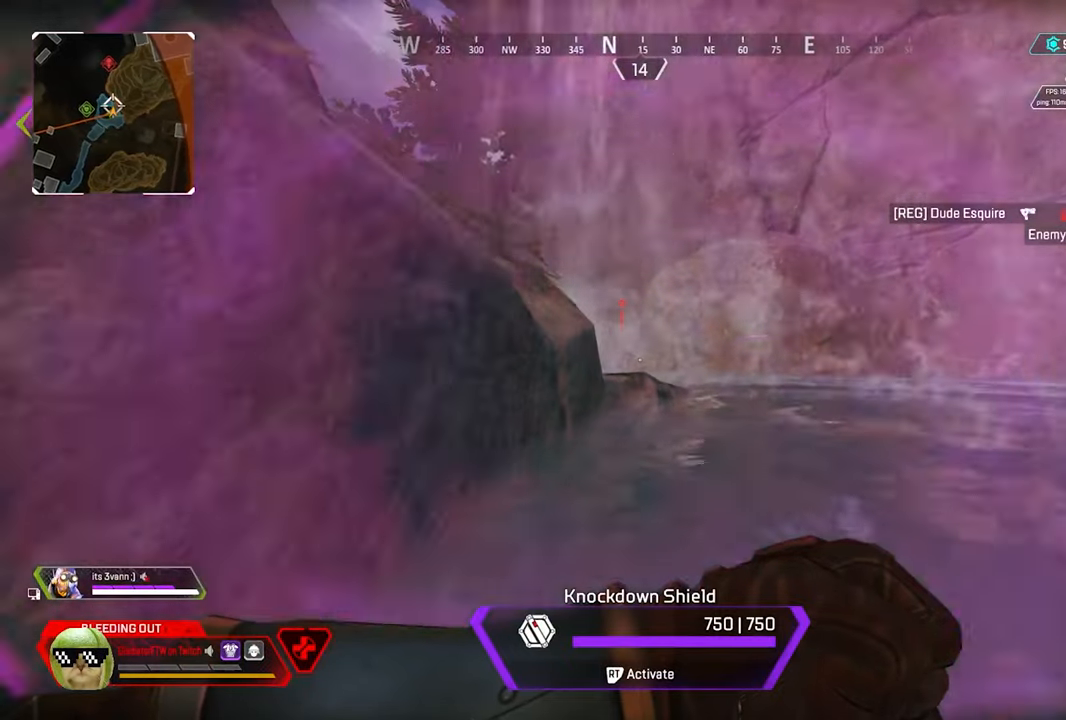
{"buttons": ["R1"], "left_stick": "center", "right_stick": "center", "events": [[17, "R2", "down"], [150, "left_stick", "center"], [250, "R2", "up"], [317, "left_stick", "up-right"], [417, "left_stick", "center"], [450, "R1", "down"]]}
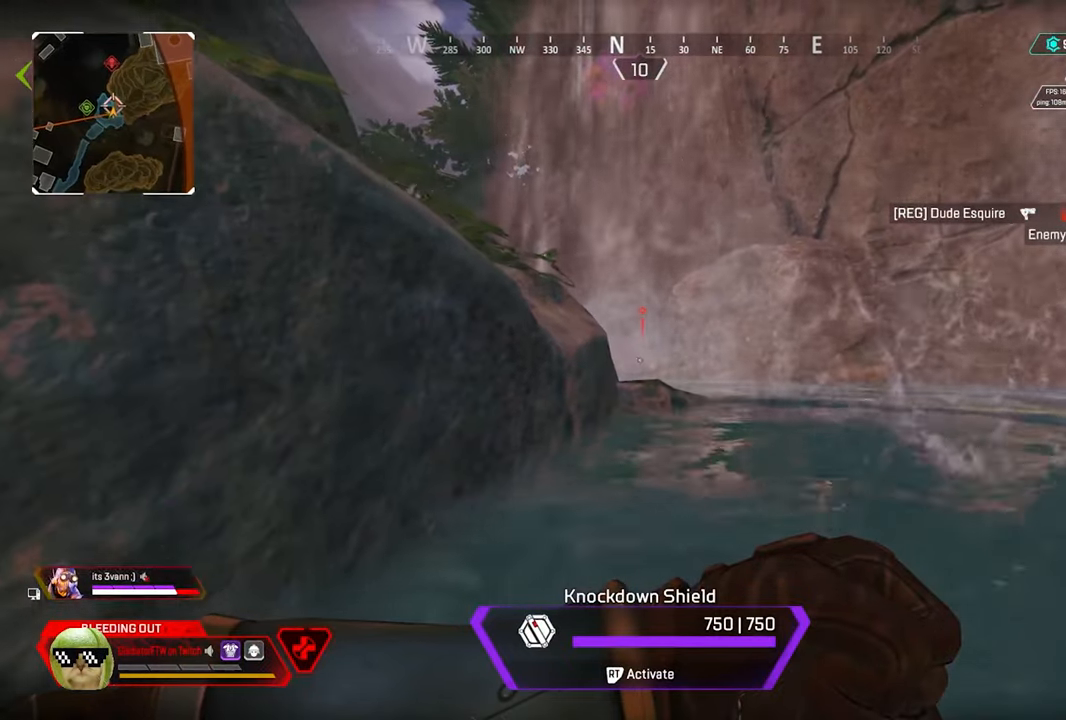
{"buttons": [], "left_stick": "down-left", "right_stick": "center", "events": [[17, "R1", "up"], [17, "left_stick", "down"], [133, "R1", "down"], [150, "R2", "down"], [217, "R1", "up"], [217, "R2", "up"], [217, "left_stick", "center"], [267, "R1", "down"], [267, "R2", "down"], [333, "R2", "up"], [367, "left_stick", "down-left"], [400, "R1", "up"]]}
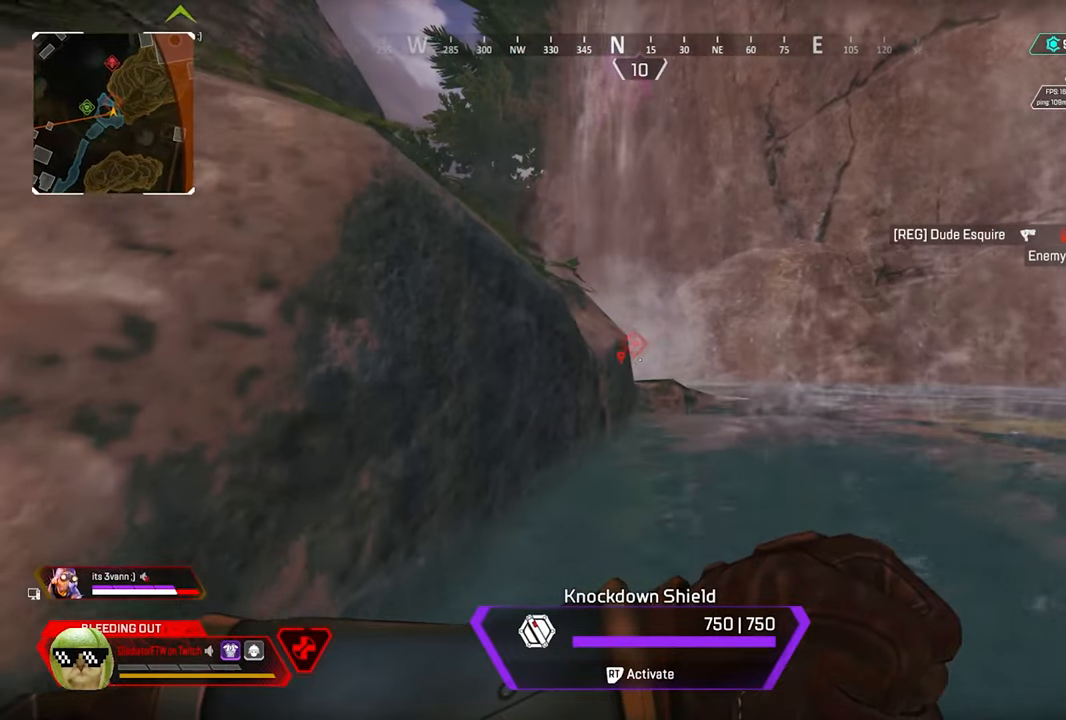
{"buttons": [], "left_stick": "center", "right_stick": "center", "events": [[117, "left_stick", "left"], [383, "left_stick", "down-left"], [500, "left_stick", "center"]]}
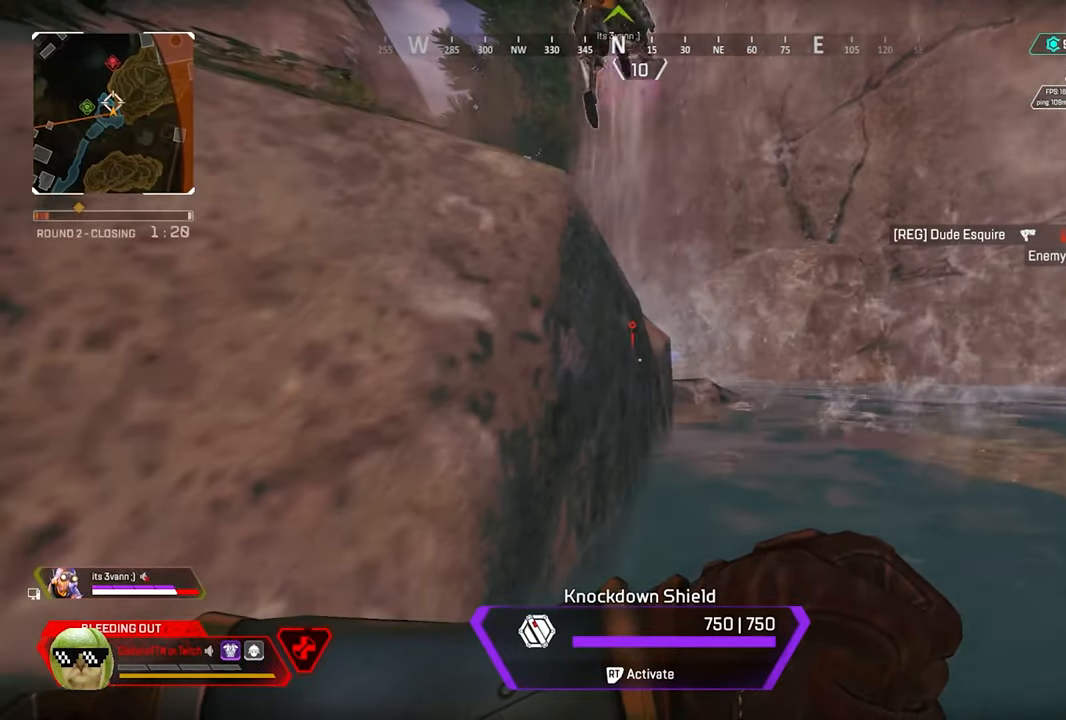
{"buttons": ["START"], "left_stick": "center", "right_stick": "center", "events": [[67, "left_stick", "down-left"], [200, "left_stick", "center"], [283, "START", "down"]]}
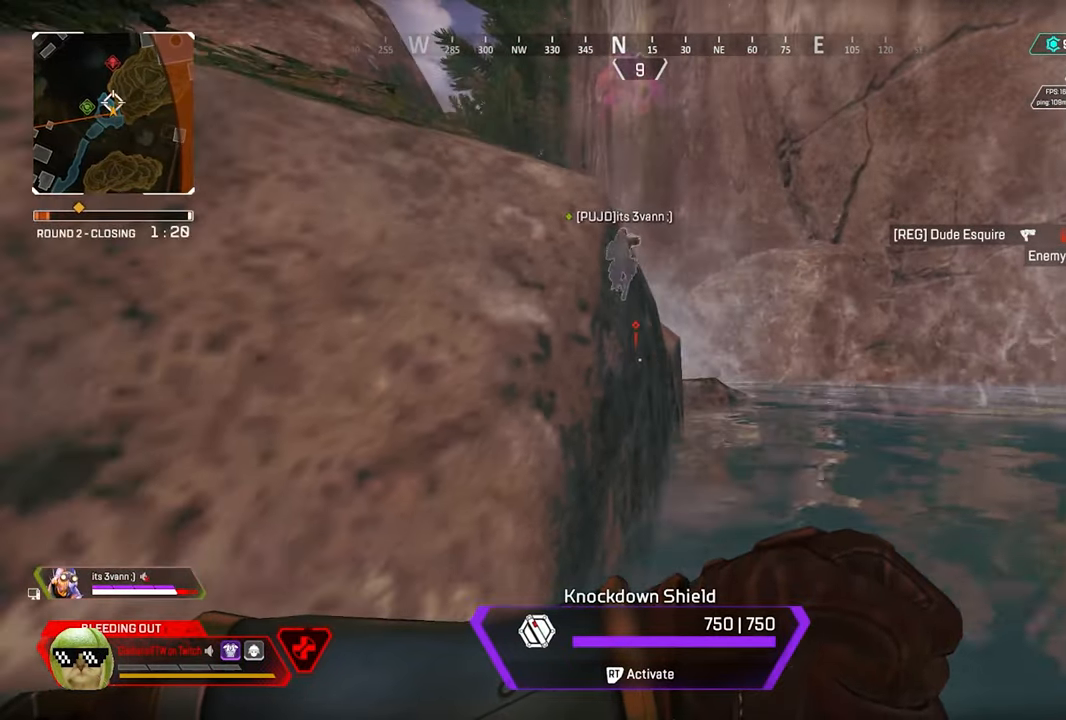
{"buttons": [], "left_stick": "center", "right_stick": "center", "events": [[200, "START", "up"], [383, "A", "down"], [433, "A", "up"]]}
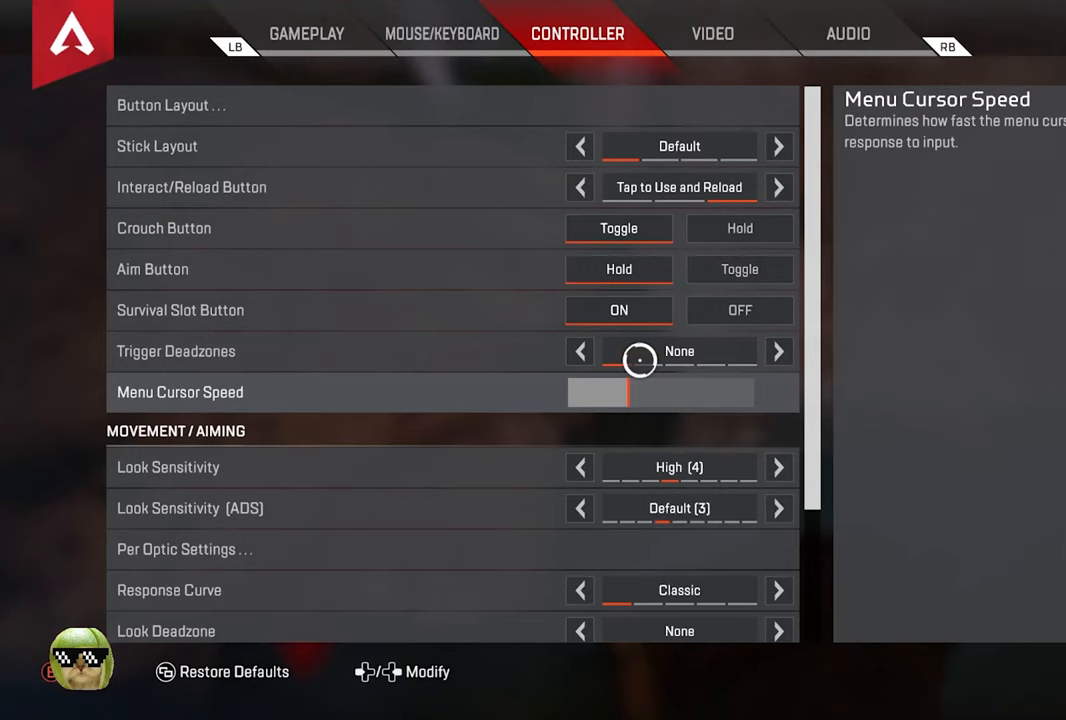
{"buttons": [], "left_stick": "center", "right_stick": "center", "events": [[233, "right_stick", "down"], [317, "right_stick", "center"]]}
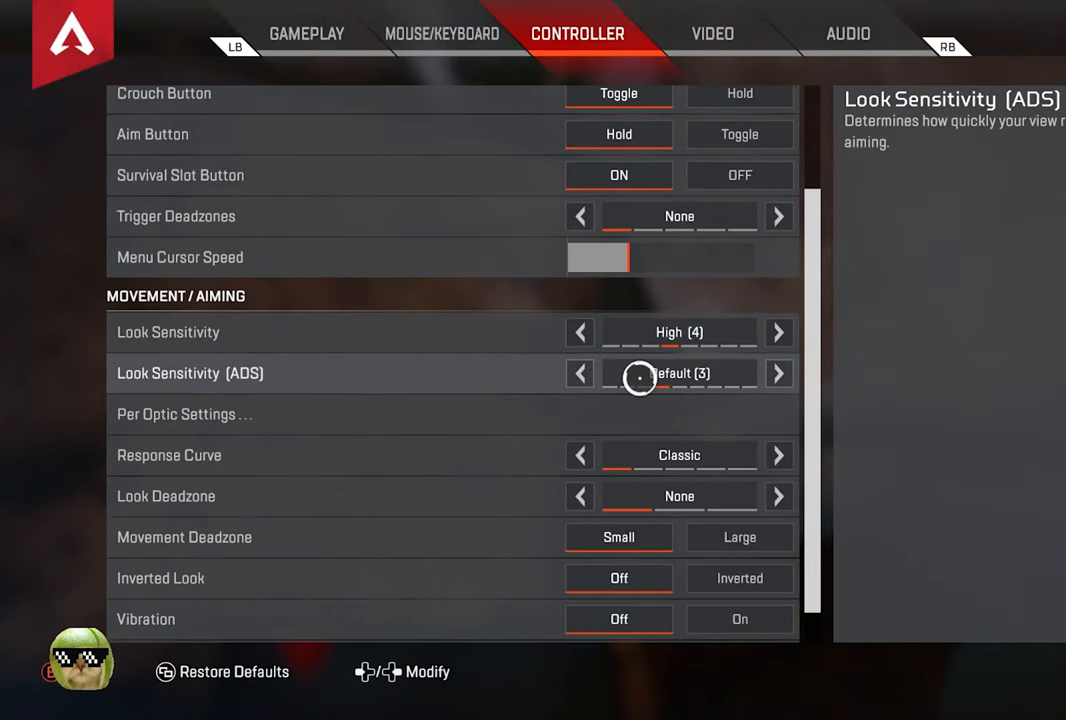
{"buttons": [], "left_stick": "center", "right_stick": "center", "events": [[233, "DPAD_RIGHT", "down"], [317, "DPAD_RIGHT", "up"]]}
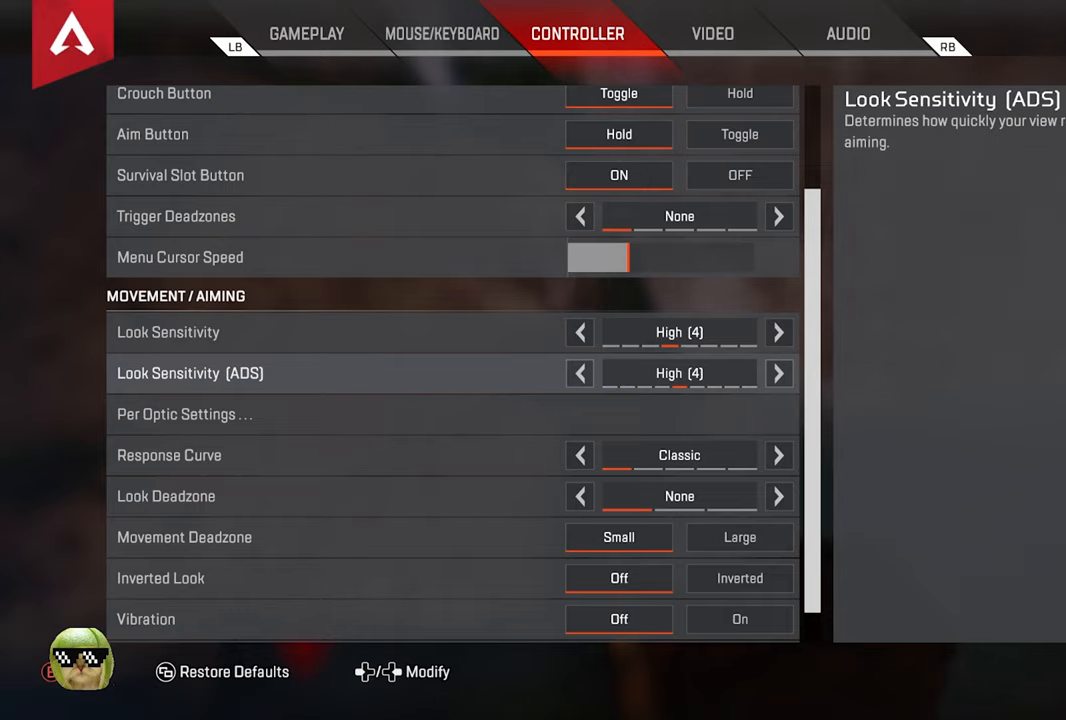
{"buttons": [], "left_stick": "center", "right_stick": "center", "events": []}
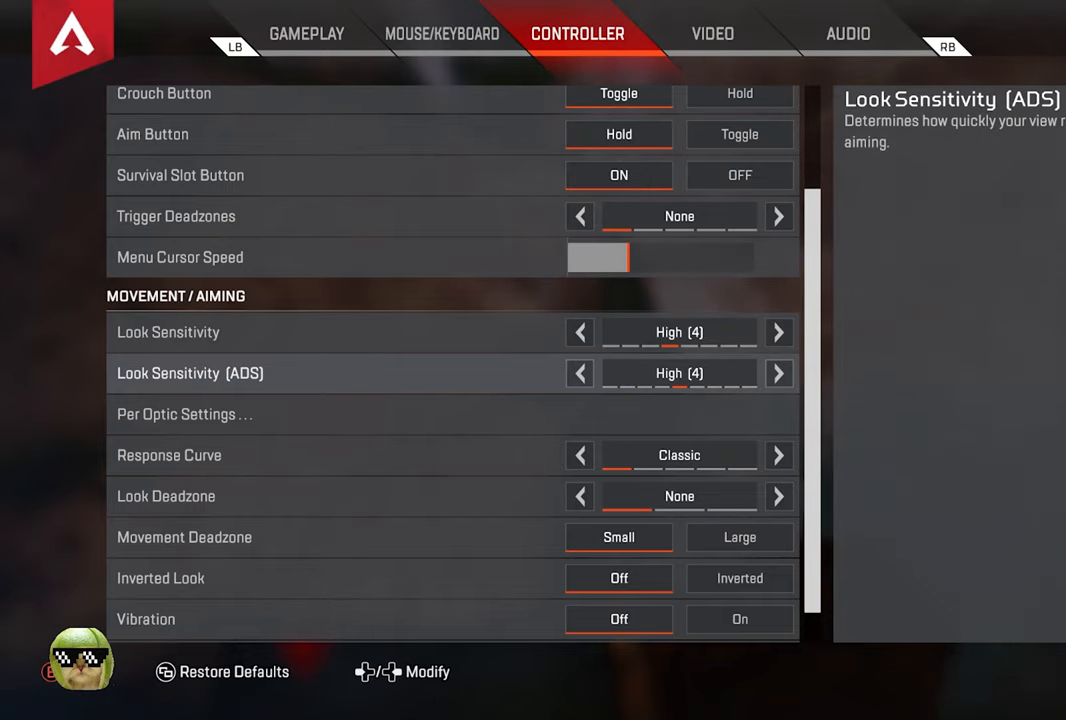
{"buttons": [], "left_stick": "center", "right_stick": "center", "events": [[67, "B", "down"], [117, "B", "up"], [234, "B", "down"], [300, "B", "up"]]}
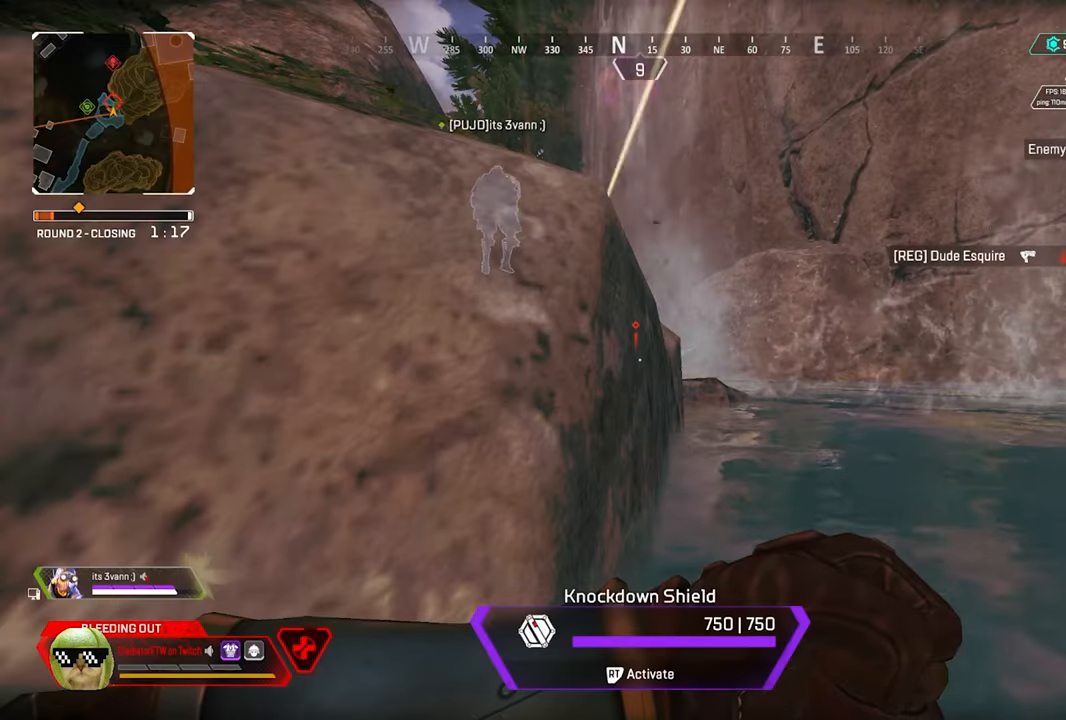
{"buttons": [], "left_stick": "right", "right_stick": "center", "events": [[50, "left_stick", "right"], [150, "right_stick", "left"], [367, "left_stick", "center"], [367, "right_stick", "center"], [500, "left_stick", "right"]]}
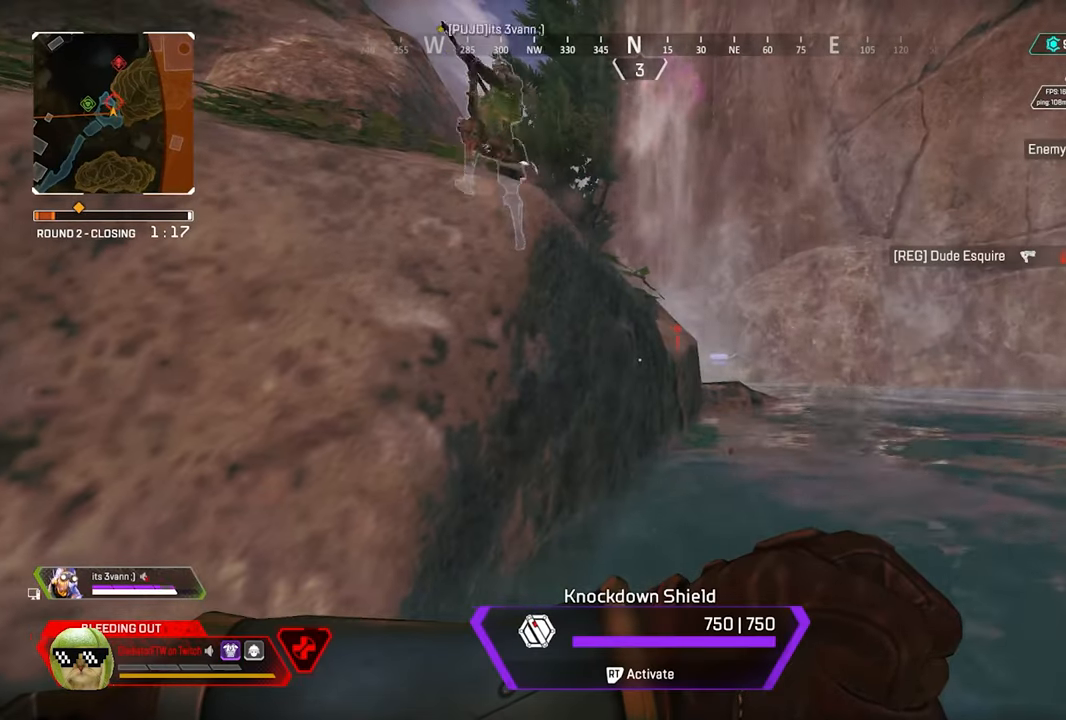
{"buttons": [], "left_stick": "right", "right_stick": "left", "events": [[217, "left_stick", "up-right"], [334, "left_stick", "right"], [350, "right_stick", "left"]]}
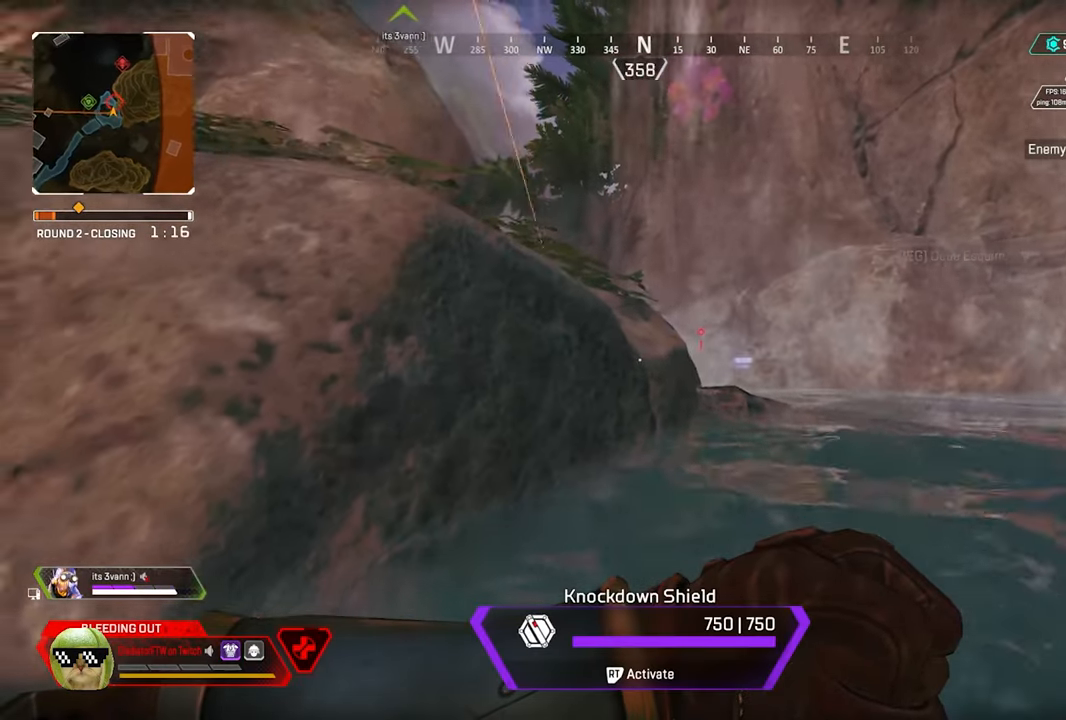
{"buttons": ["R2"], "left_stick": "left", "right_stick": "center", "events": [[17, "left_stick", "down"], [67, "left_stick", "down-left"], [100, "right_stick", "center"], [167, "left_stick", "left"], [334, "R2", "down"]]}
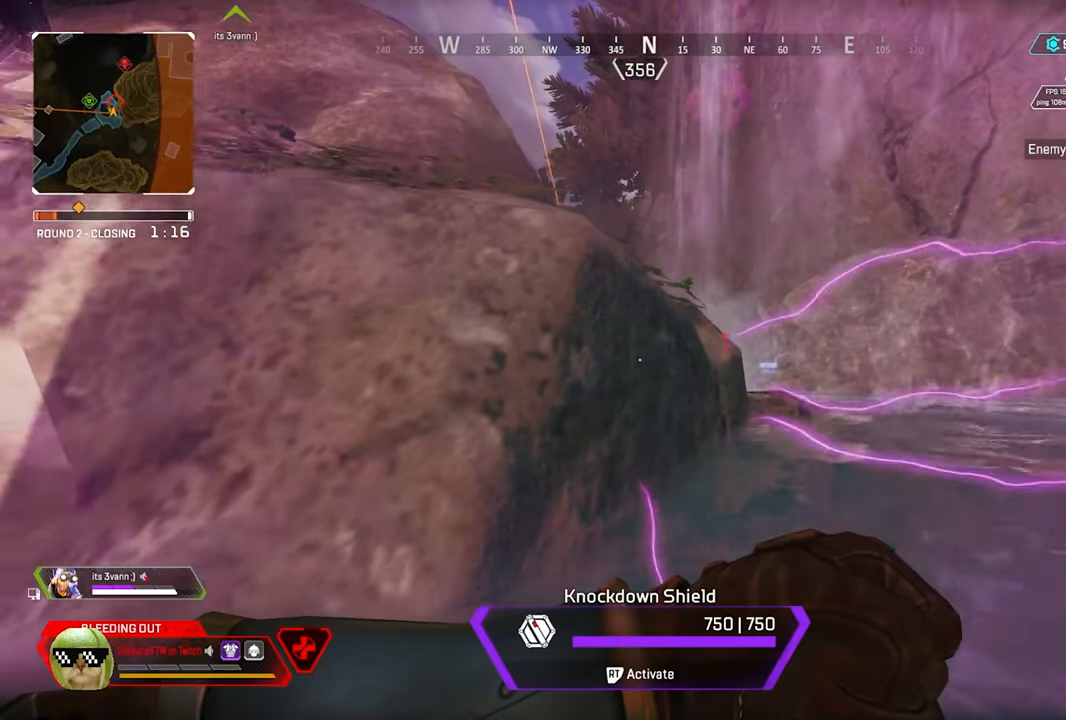
{"buttons": ["R2"], "left_stick": "down-left", "right_stick": "center", "events": [[50, "left_stick", "down-left"]]}
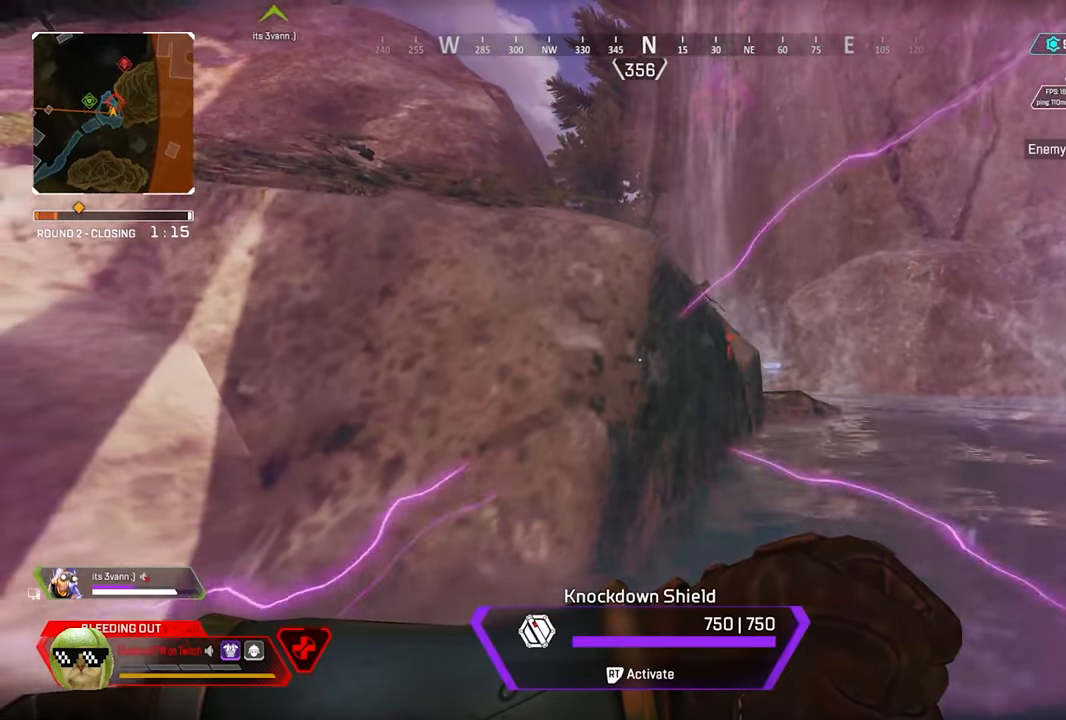
{"buttons": [], "left_stick": "left", "right_stick": "center", "events": [[267, "R2", "up"], [284, "left_stick", "left"]]}